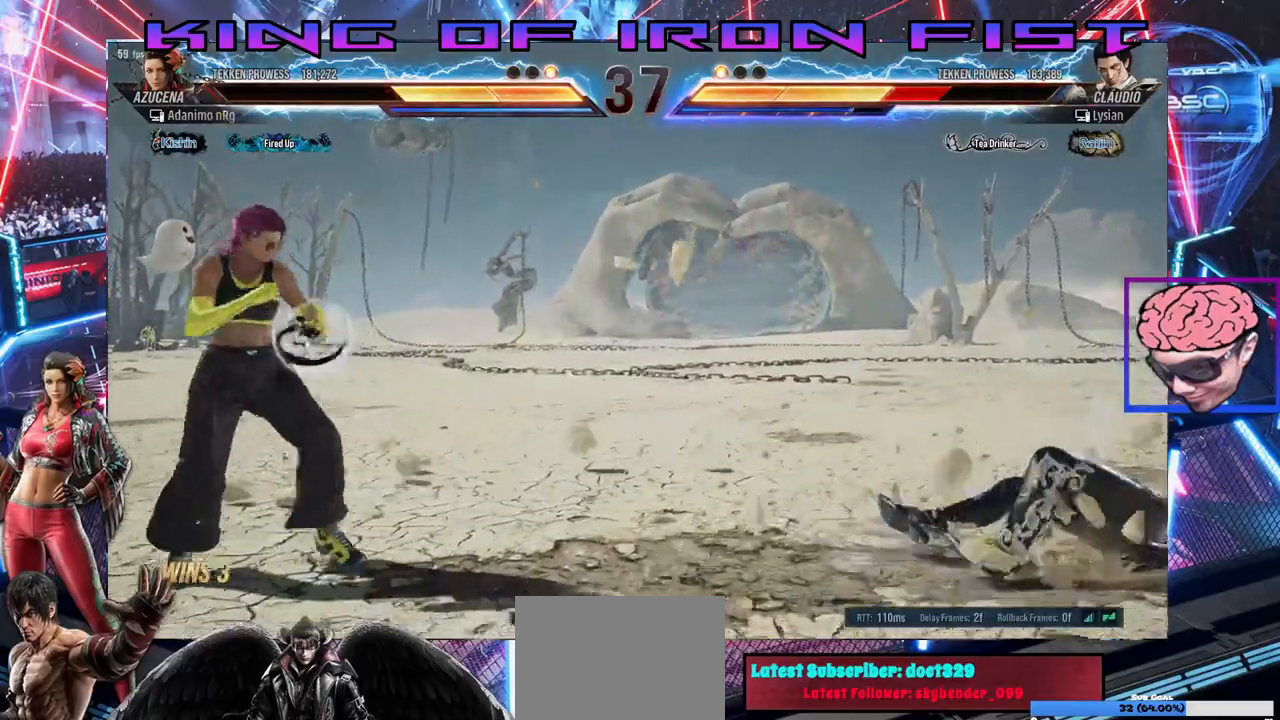
Gameplay with a controller (PlayStation layout); each line is a JSON object with the inputs held at the frame after it. "events" lists button and stick changes between this image and that frame as [ms after this image, input, new state], when the widget could be followed in between. Not read: left_stick.
{"buttons": ["DPAD_RIGHT"], "right_stick": "center", "events": [[383, "CROSS", "down"], [450, "CROSS", "up"]]}
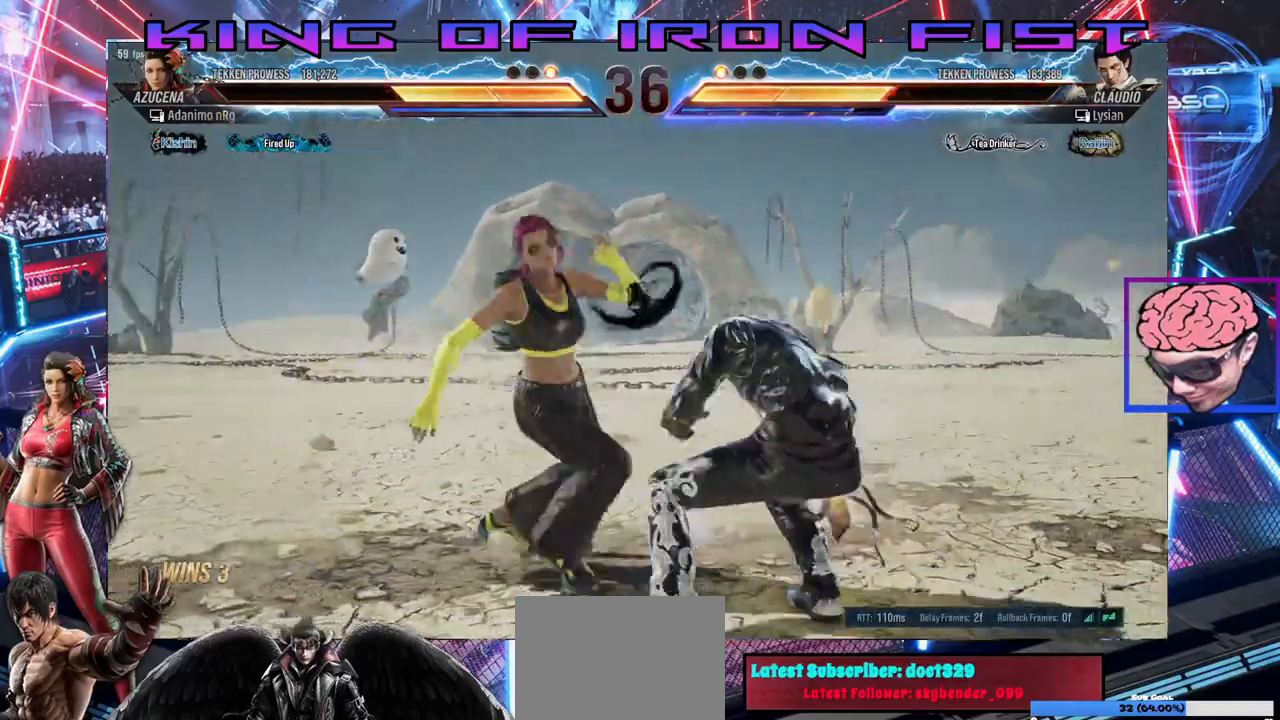
{"buttons": [], "right_stick": "center", "events": [[33, "SQUARE", "down"], [33, "TRIANGLE", "down"], [83, "SQUARE", "up"], [83, "TRIANGLE", "up"], [117, "TRIANGLE", "down"], [133, "SQUARE", "down"], [183, "SQUARE", "up"], [200, "SQUARE", "down"], [250, "TRIANGLE", "up"], [267, "SQUARE", "up"], [317, "SQUARE", "down"], [317, "TRIANGLE", "down"], [350, "TRIANGLE", "up"], [367, "SQUARE", "up"], [467, "DPAD_RIGHT", "up"]]}
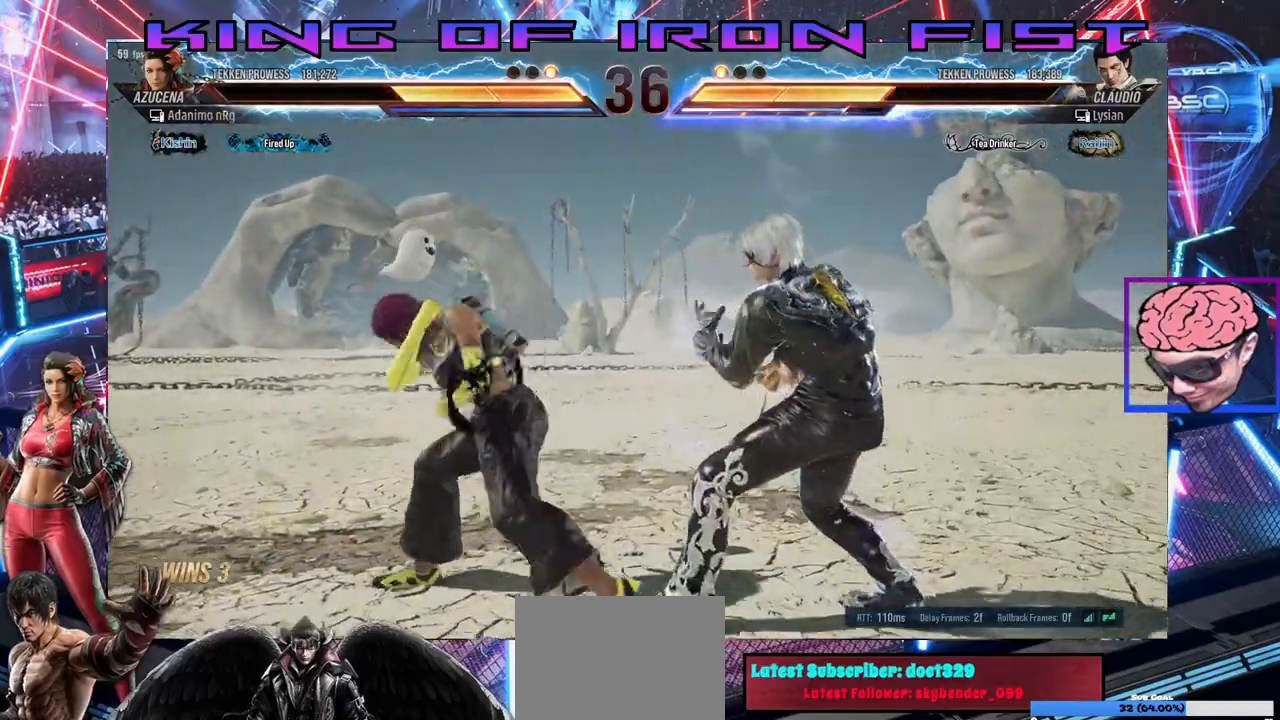
{"buttons": ["DPAD_LEFT"], "right_stick": "center", "events": [[483, "DPAD_LEFT", "down"]]}
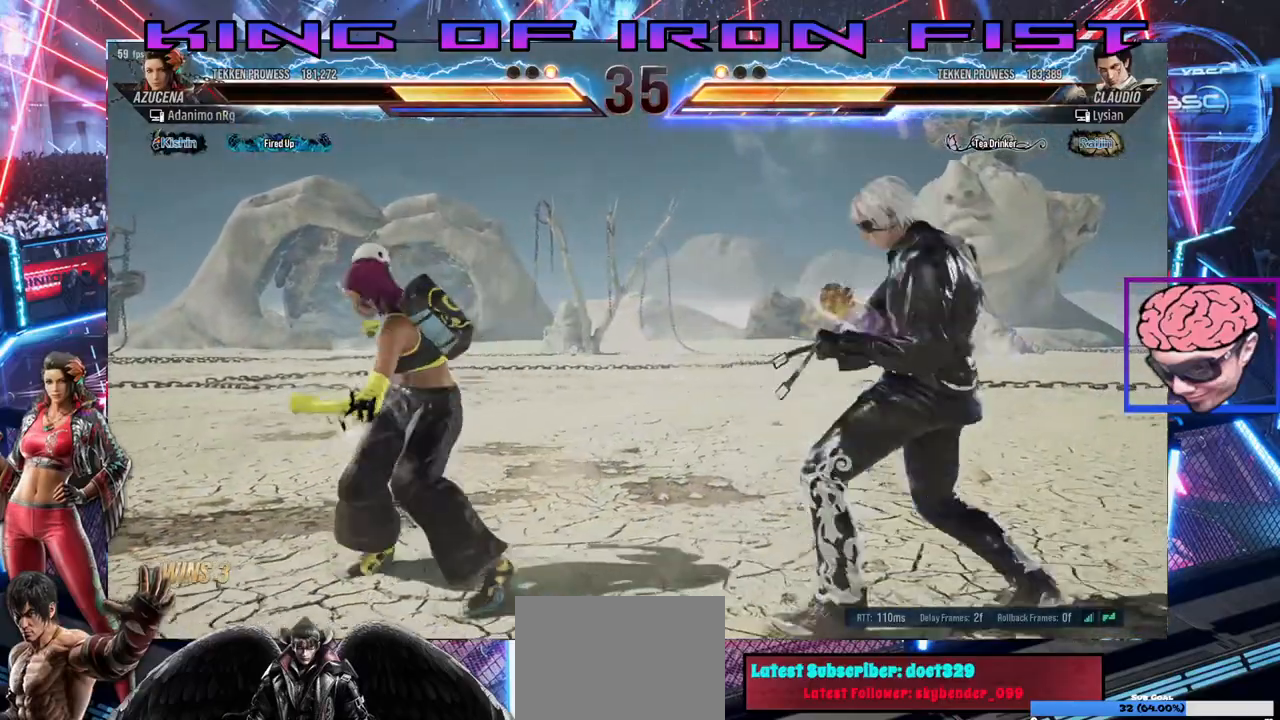
{"buttons": ["DPAD_LEFT"], "right_stick": "center", "events": [[100, "DPAD_LEFT", "up"], [150, "DPAD_LEFT", "down"], [417, "DPAD_LEFT", "up"], [500, "DPAD_LEFT", "down"]]}
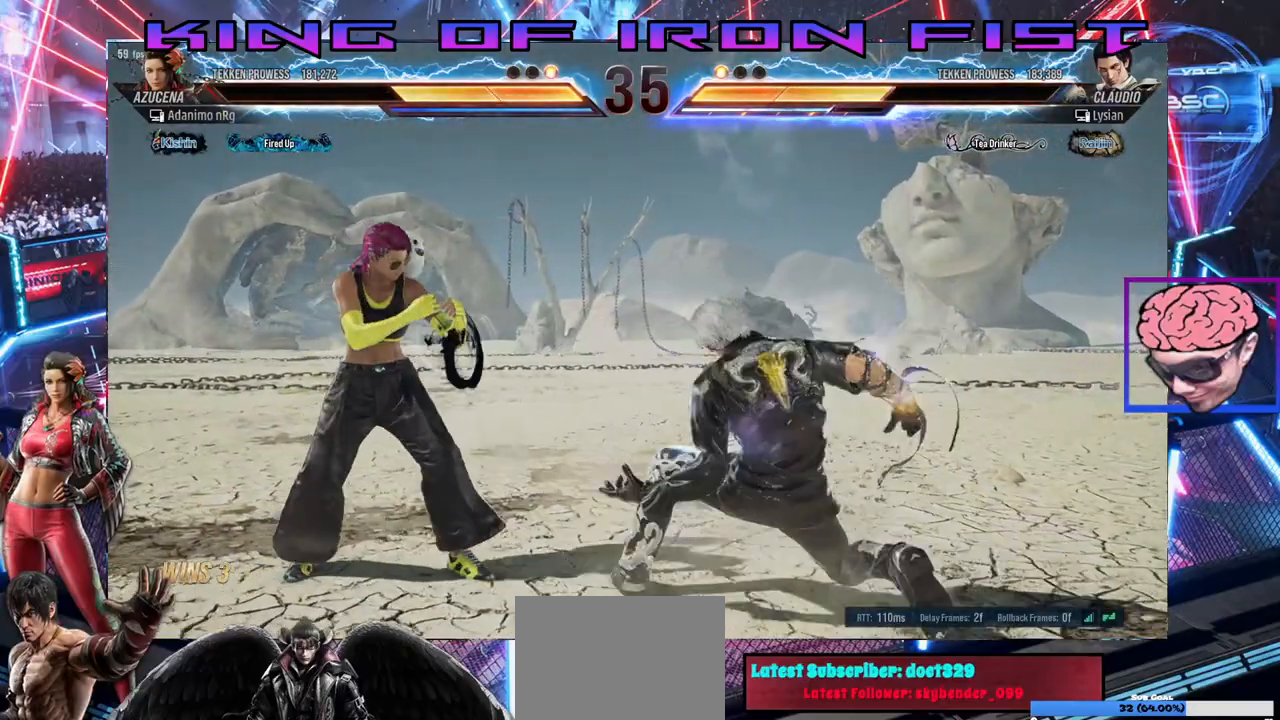
{"buttons": ["DPAD_RIGHT"], "right_stick": "center", "events": [[83, "DPAD_LEFT", "up"], [117, "DPAD_LEFT", "down"], [200, "DPAD_LEFT", "up"], [217, "DPAD_RIGHT", "down"], [383, "DPAD_RIGHT", "up"], [433, "DPAD_RIGHT", "down"]]}
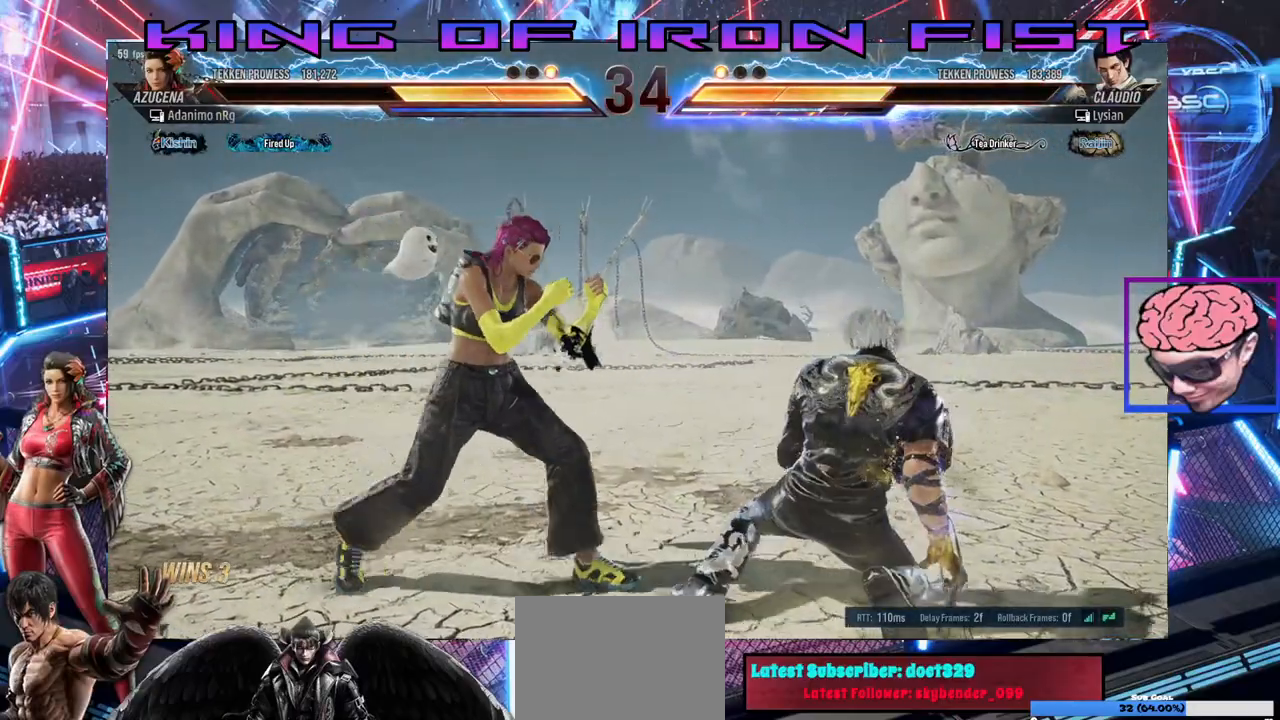
{"buttons": [], "right_stick": "center", "events": [[17, "DPAD_RIGHT", "up"], [67, "DPAD_LEFT", "down"], [250, "CROSS", "down"], [383, "DPAD_LEFT", "up"], [400, "CROSS", "up"]]}
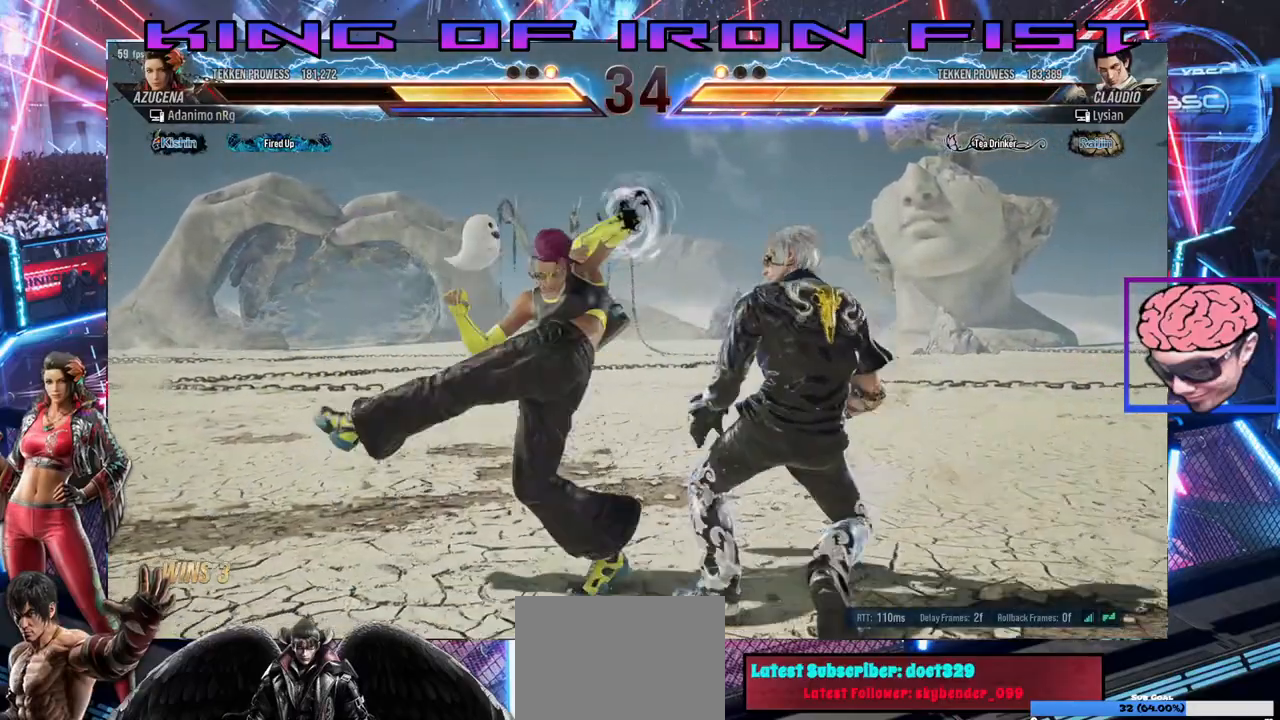
{"buttons": ["DPAD_DOWN"], "right_stick": "center", "events": [[500, "DPAD_DOWN", "down"]]}